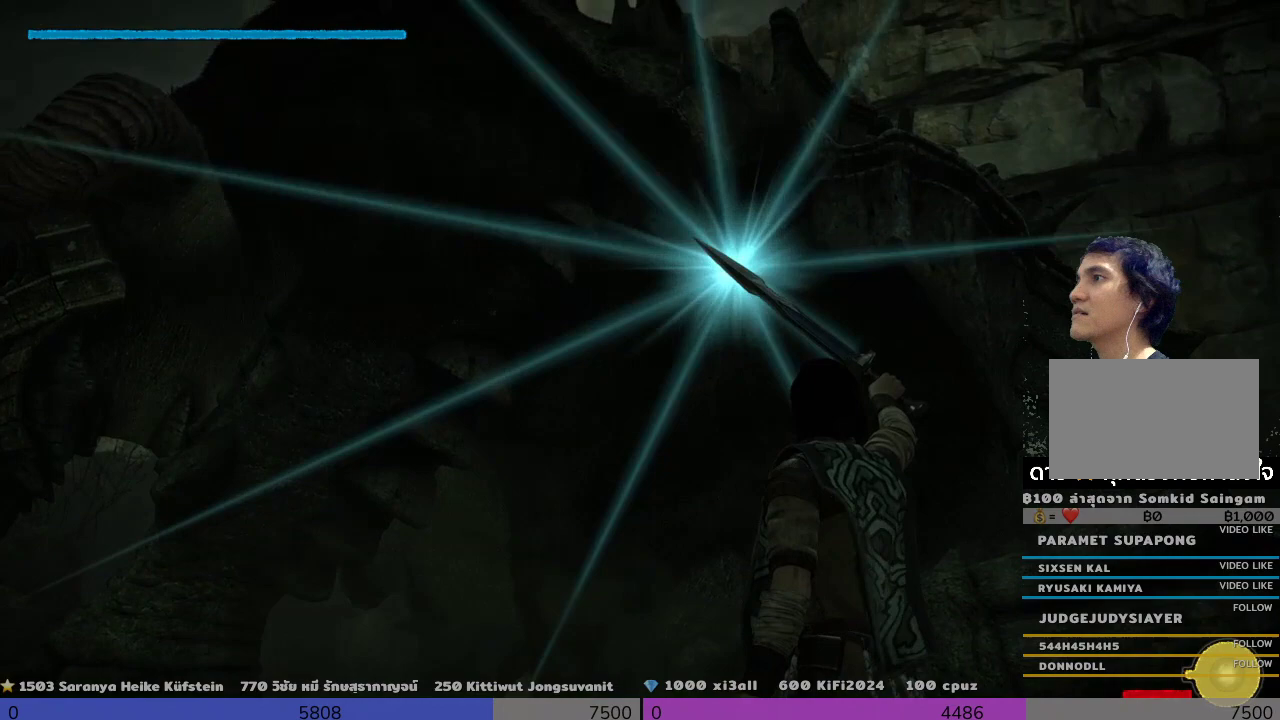
Gameplay with a controller (PlayStation layout); each line is a JSON object with the inputs held at the frame after it. "events" lists button and stick changes between this image and that frame as [ms after this image, input, new state], when the widget could be followed in between.
{"buttons": ["R1"], "left_stick": "center", "right_stick": "down-right", "events": [[133, "right_stick", "right"], [300, "right_stick", "down-right"]]}
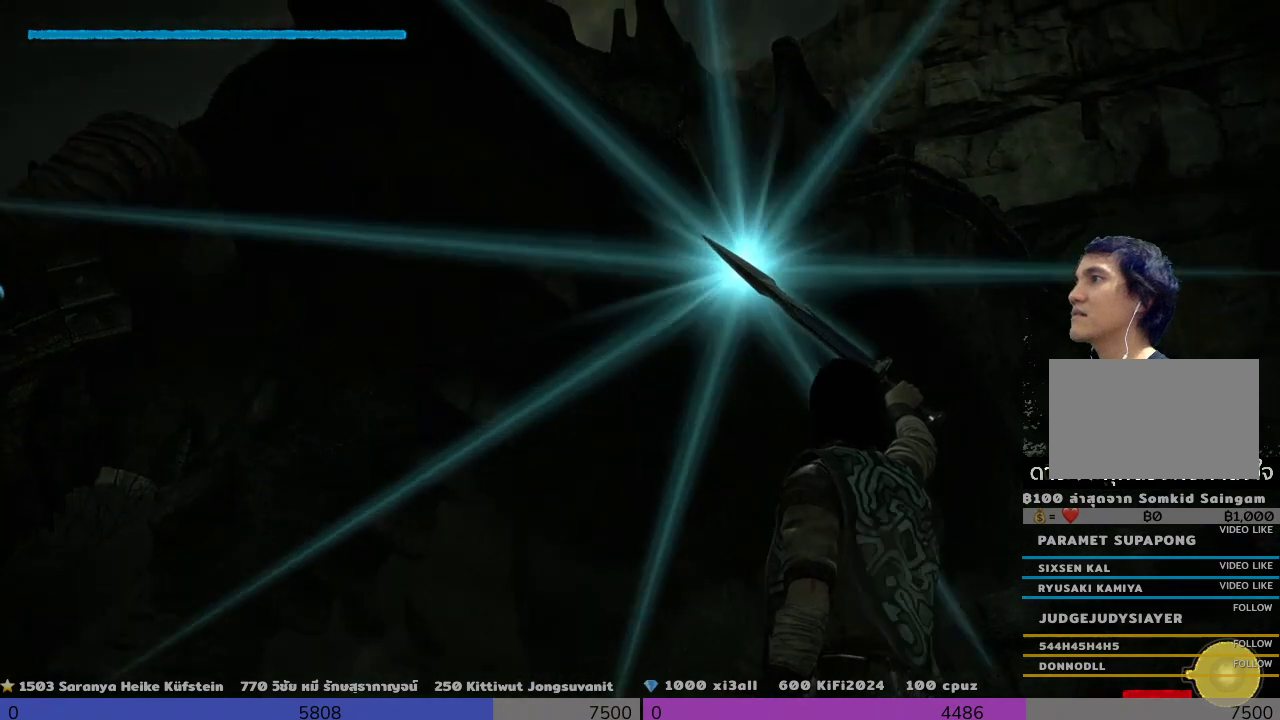
{"buttons": ["R1"], "left_stick": "center", "right_stick": "down-right", "events": []}
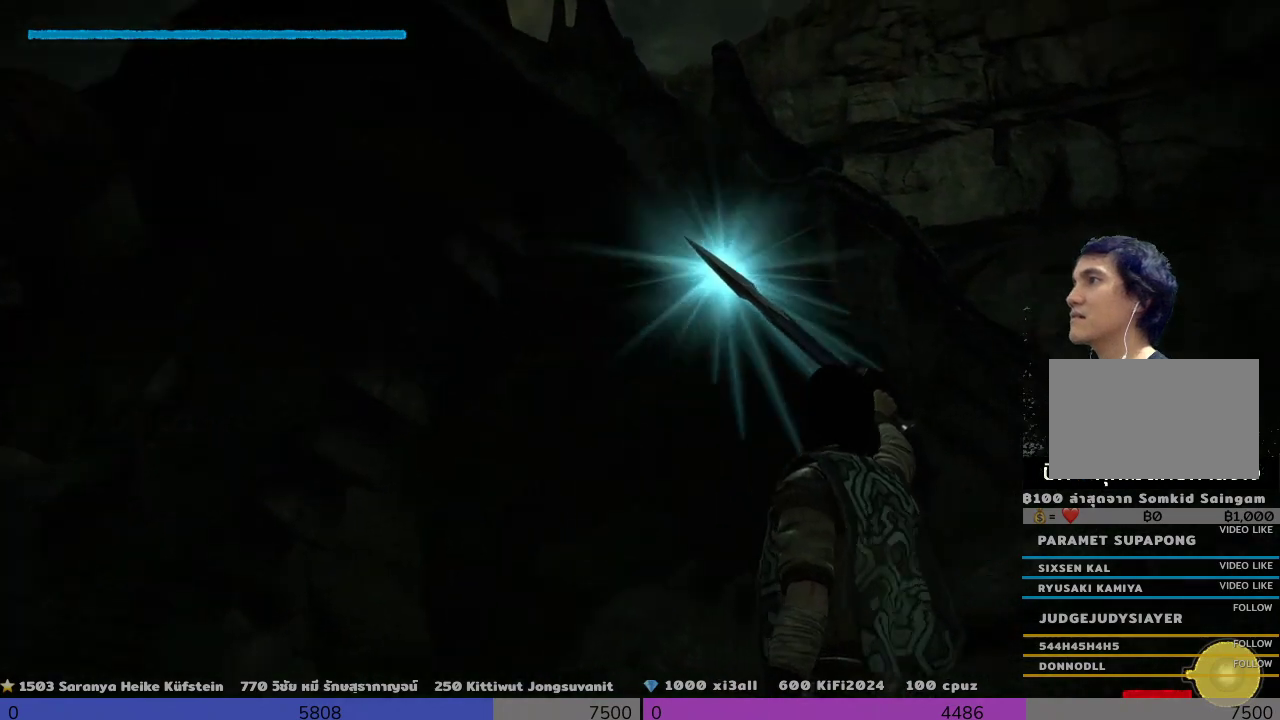
{"buttons": ["R1"], "left_stick": "center", "right_stick": "center", "events": [[133, "right_stick", "center"]]}
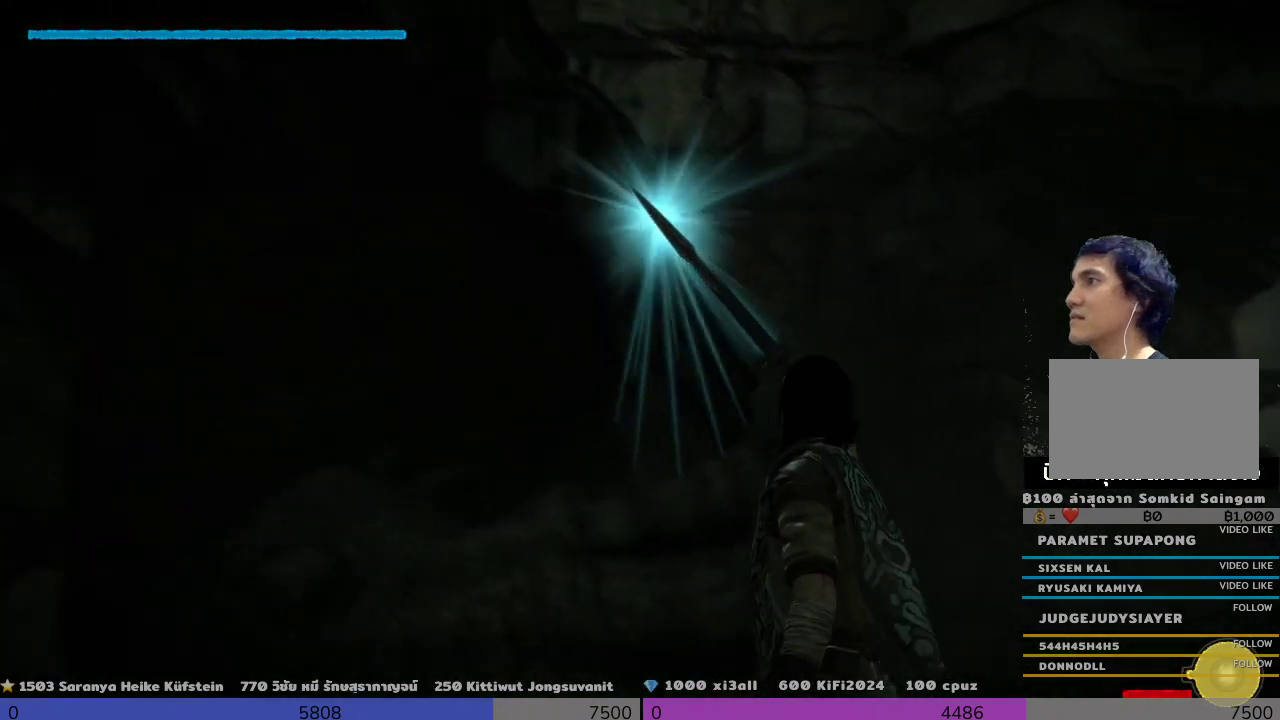
{"buttons": ["R1"], "left_stick": "center", "right_stick": "up-left", "events": [[300, "right_stick", "up-left"]]}
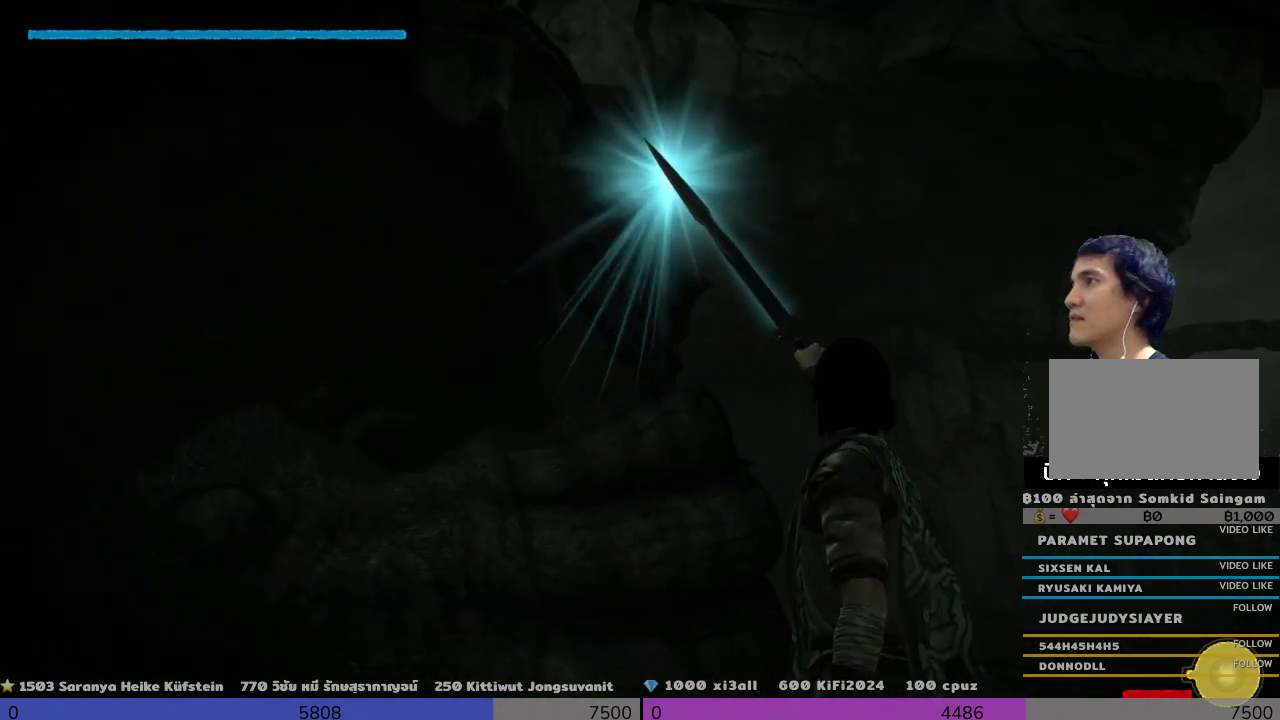
{"buttons": ["R1"], "left_stick": "center", "right_stick": "up-left", "events": []}
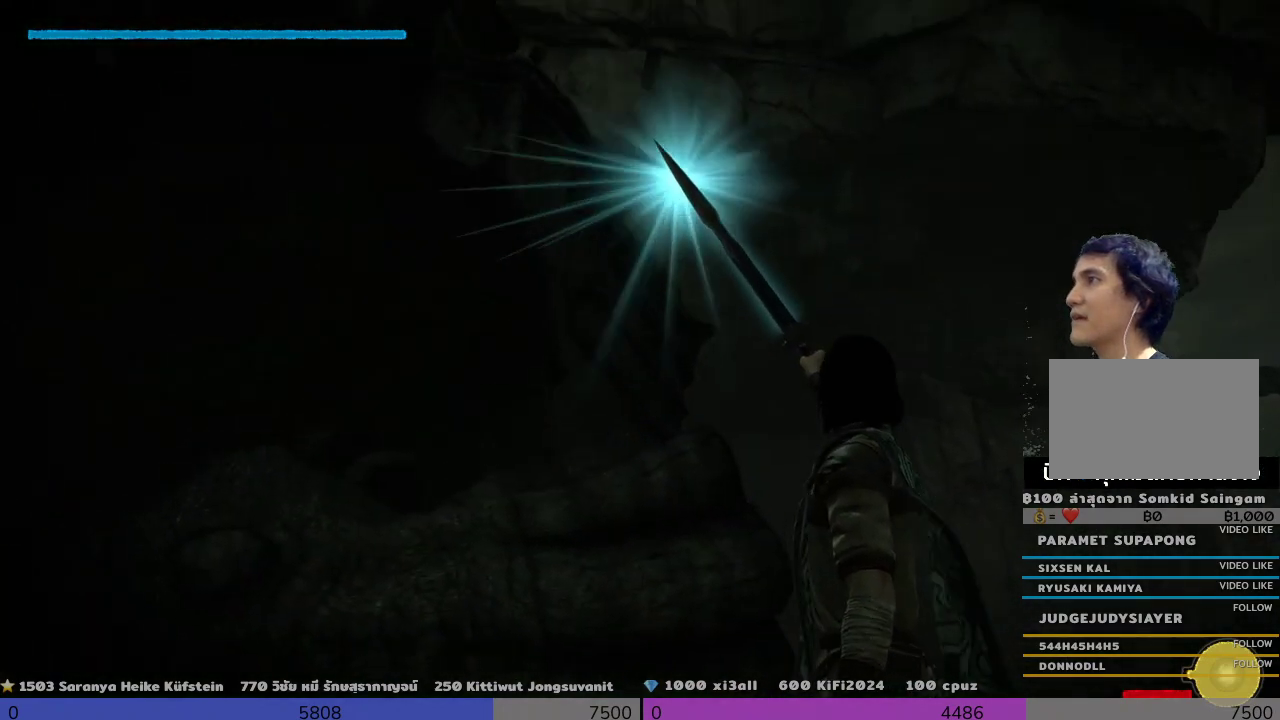
{"buttons": ["R1"], "left_stick": "center", "right_stick": "left", "events": [[167, "right_stick", "center"], [333, "right_stick", "left"]]}
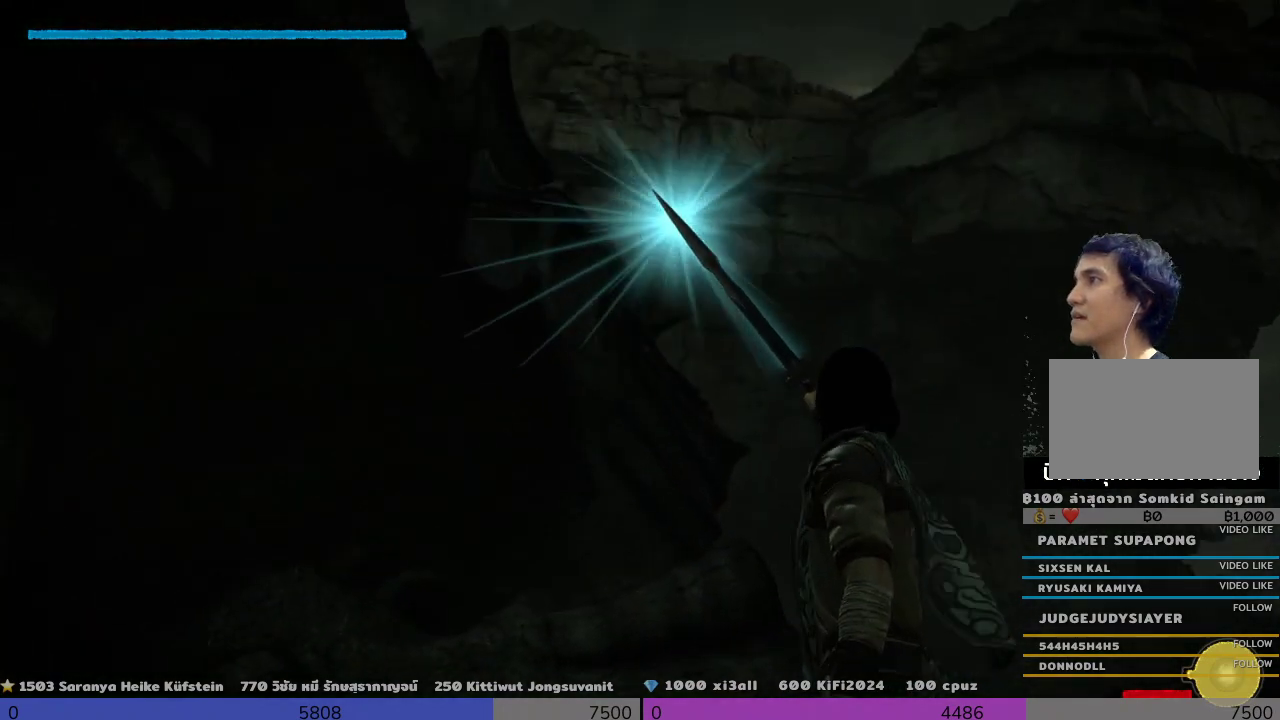
{"buttons": ["R1"], "left_stick": "center", "right_stick": "center", "events": [[500, "right_stick", "center"]]}
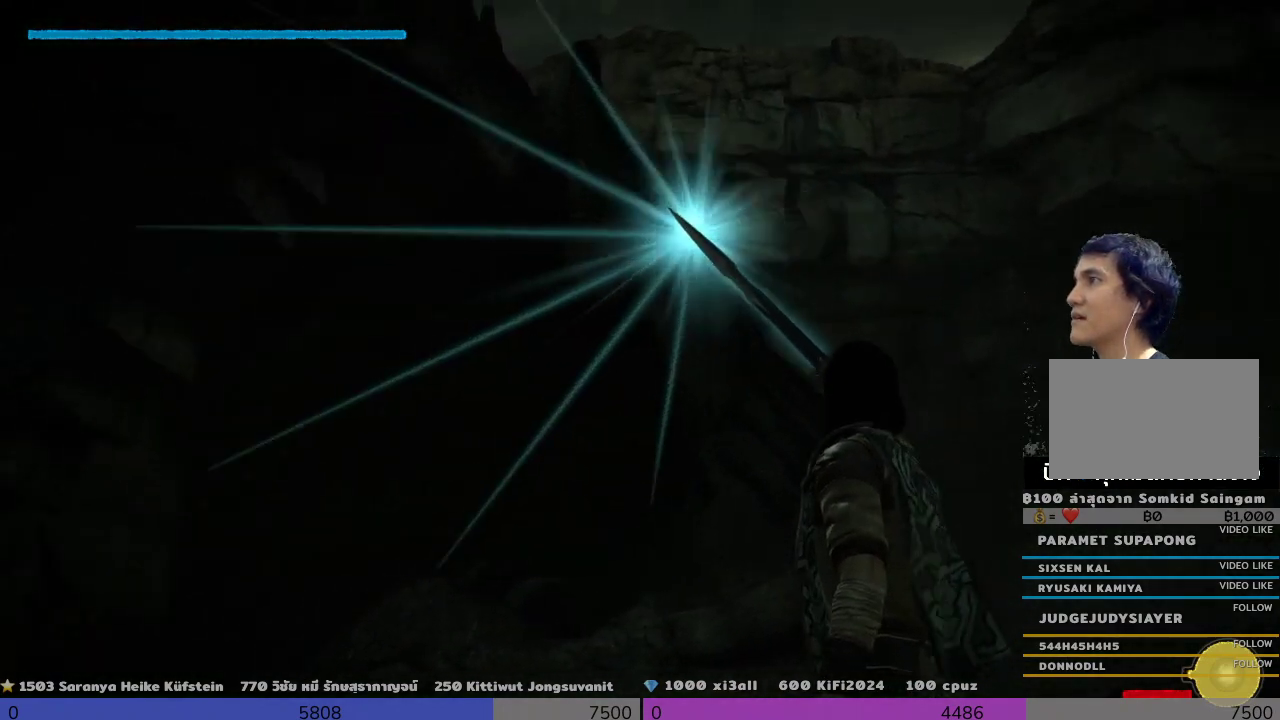
{"buttons": ["R1"], "left_stick": "center", "right_stick": "down-right", "events": [[167, "right_stick", "right"], [333, "right_stick", "down-right"]]}
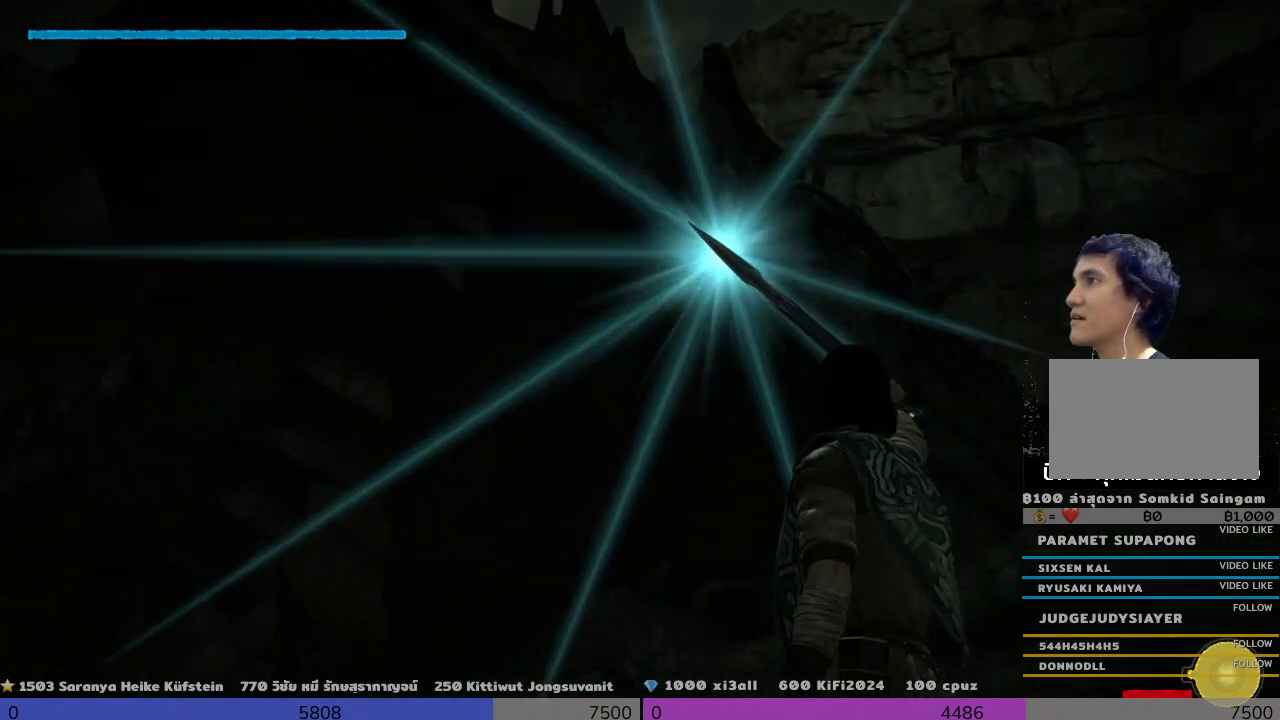
{"buttons": ["R1"], "left_stick": "center", "right_stick": "down-right", "events": []}
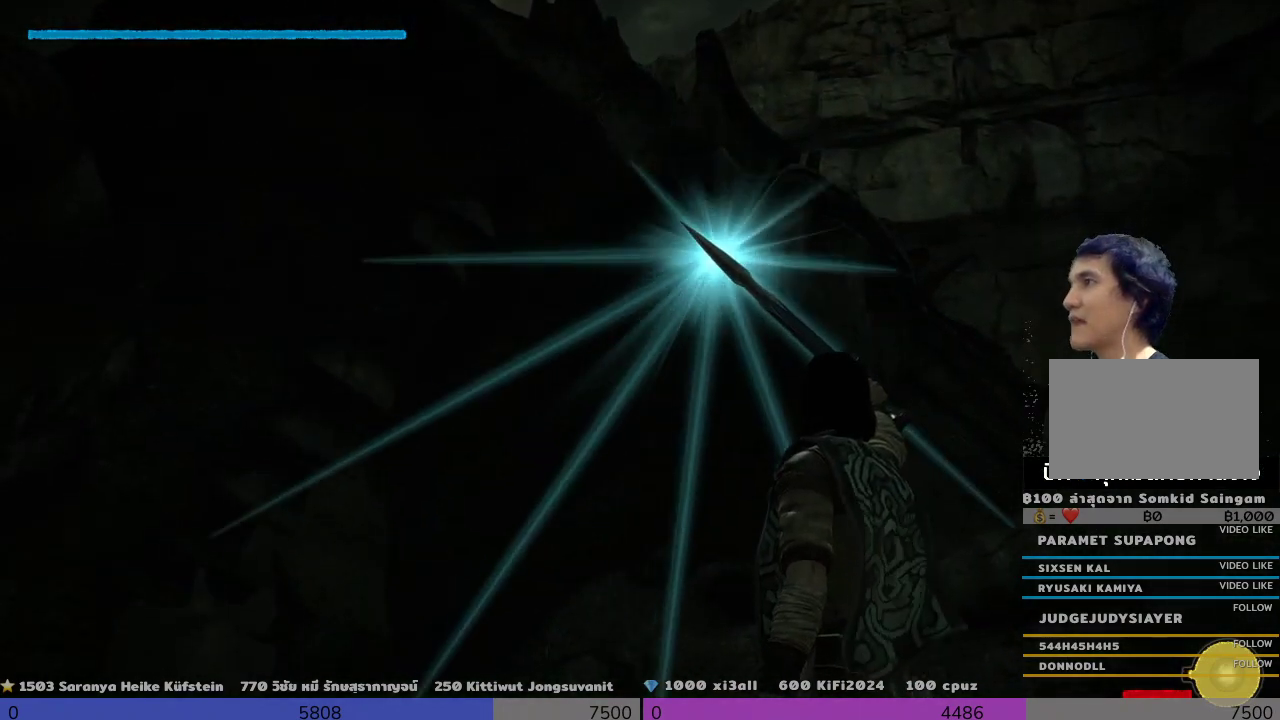
{"buttons": ["R1"], "left_stick": "center", "right_stick": "center", "events": [[167, "right_stick", "center"], [300, "right_stick", "down-right"], [500, "right_stick", "center"]]}
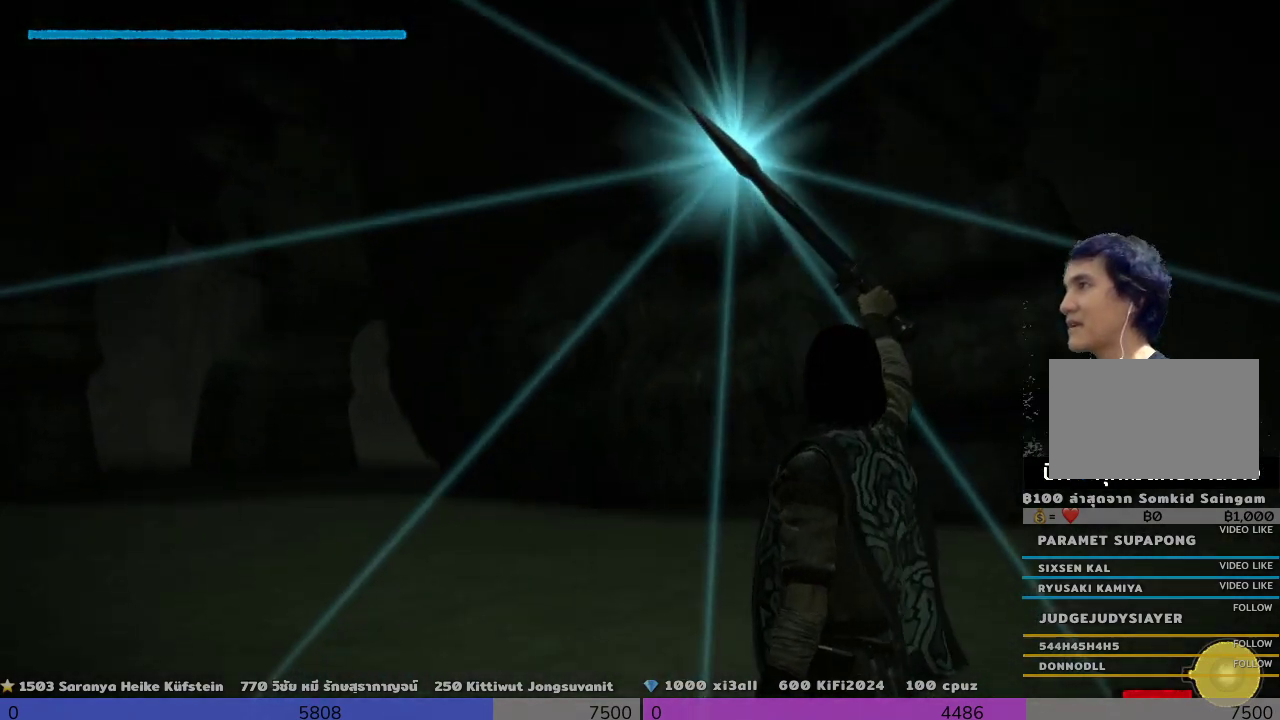
{"buttons": ["R1"], "left_stick": "center", "right_stick": "up-left", "events": [[133, "right_stick", "up-left"]]}
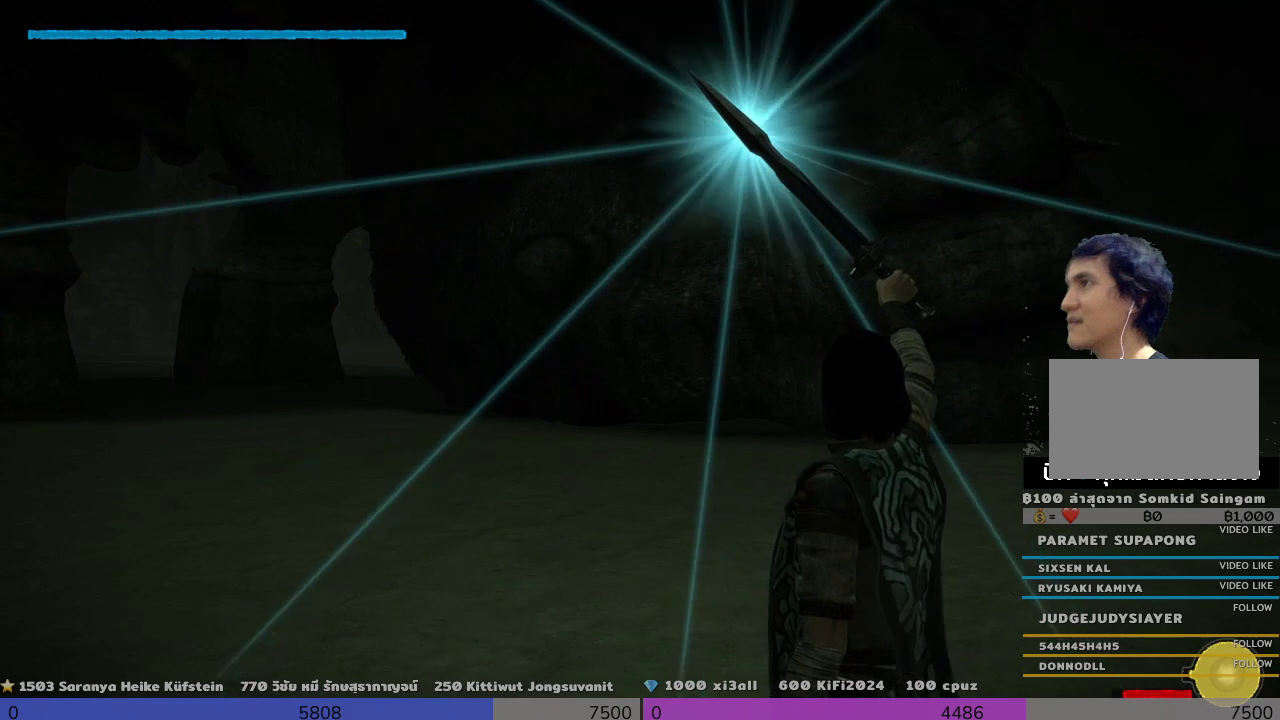
{"buttons": ["R1"], "left_stick": "center", "right_stick": "up-left", "events": []}
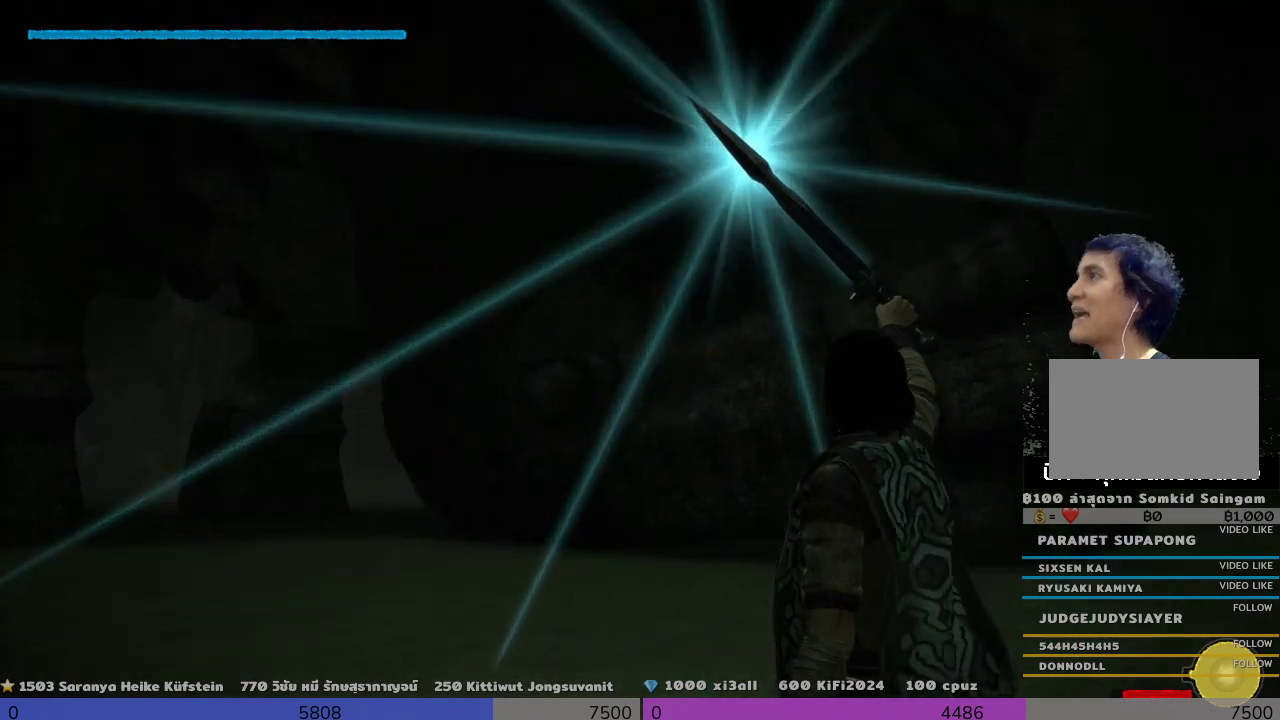
{"buttons": ["R1"], "left_stick": "center", "right_stick": "center", "events": [[133, "right_stick", "left"], [500, "right_stick", "center"]]}
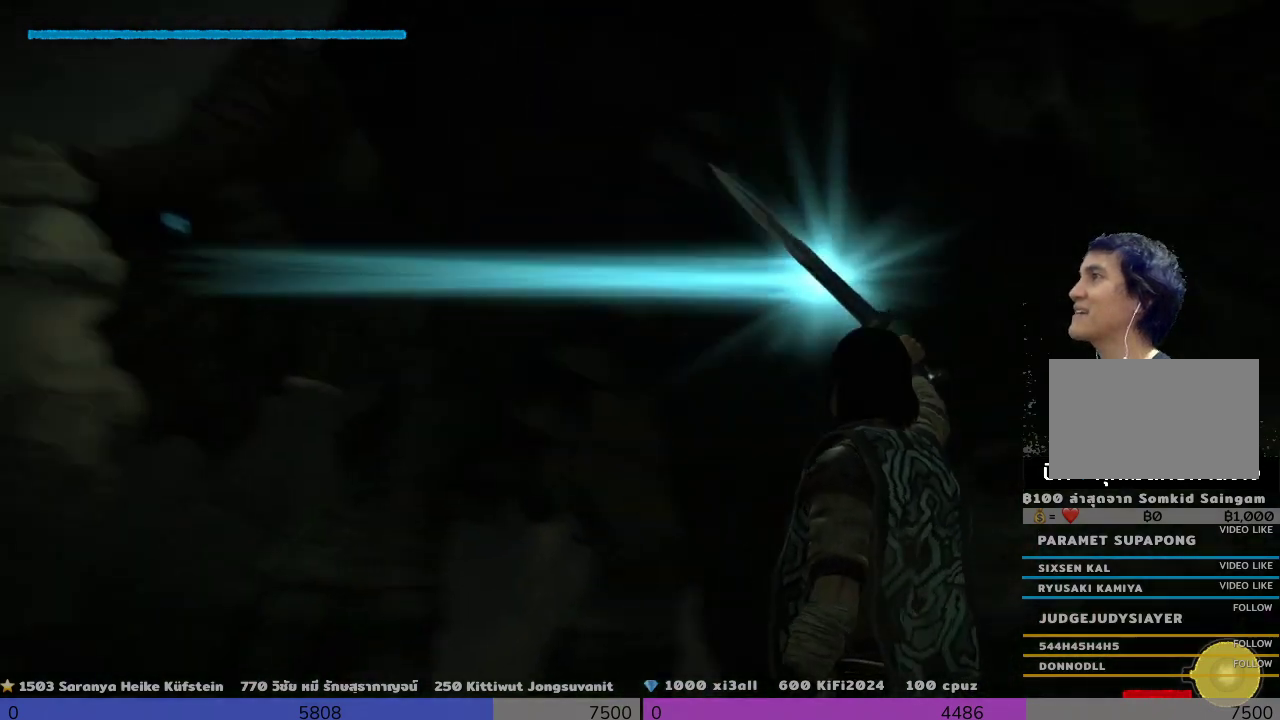
{"buttons": ["R1"], "left_stick": "center", "right_stick": "down-right", "events": [[333, "right_stick", "down-right"]]}
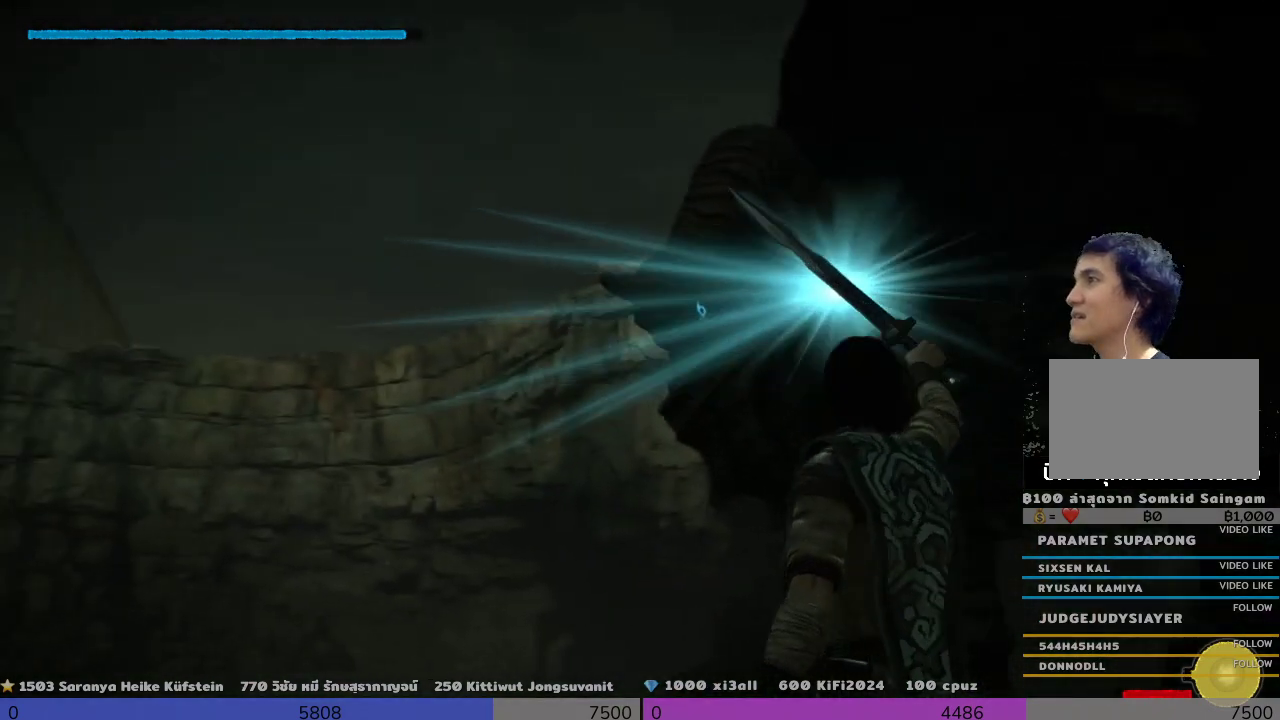
{"buttons": ["R1"], "left_stick": "center", "right_stick": "center", "events": [[167, "right_stick", "right"], [500, "right_stick", "center"]]}
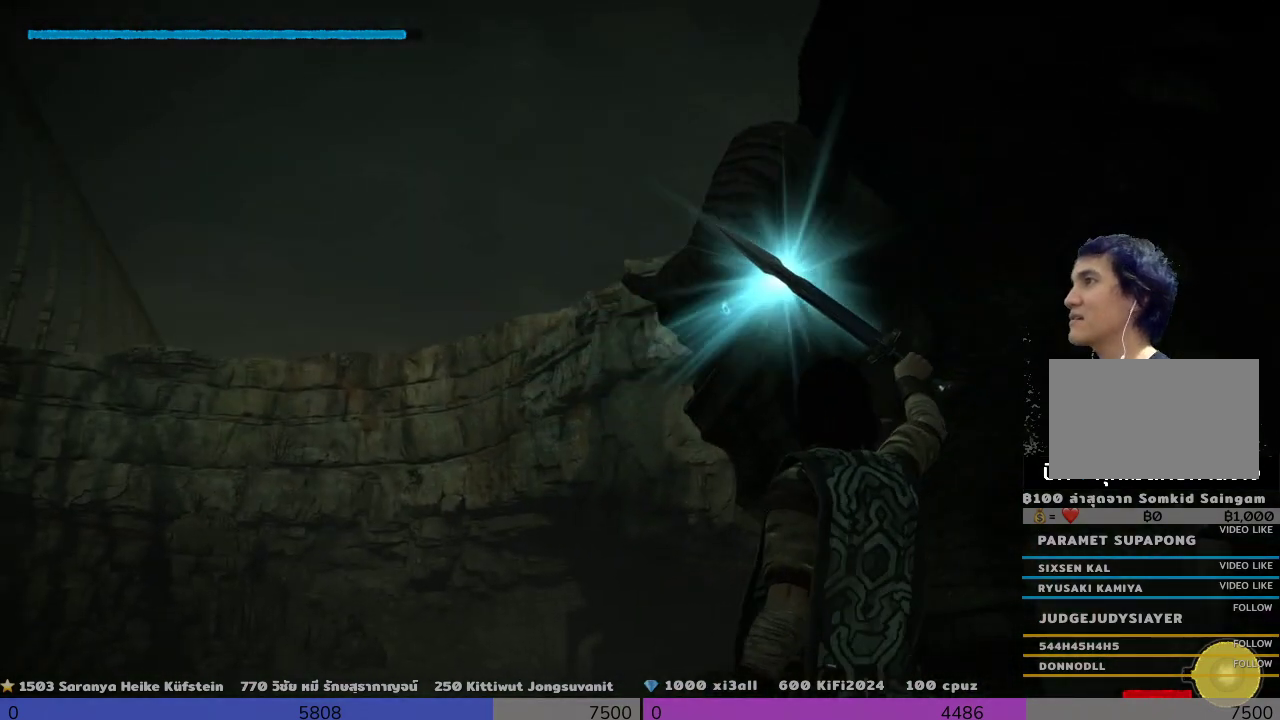
{"buttons": ["R1"], "left_stick": "center", "right_stick": "center", "events": [[333, "right_stick", "up-right"], [500, "right_stick", "center"]]}
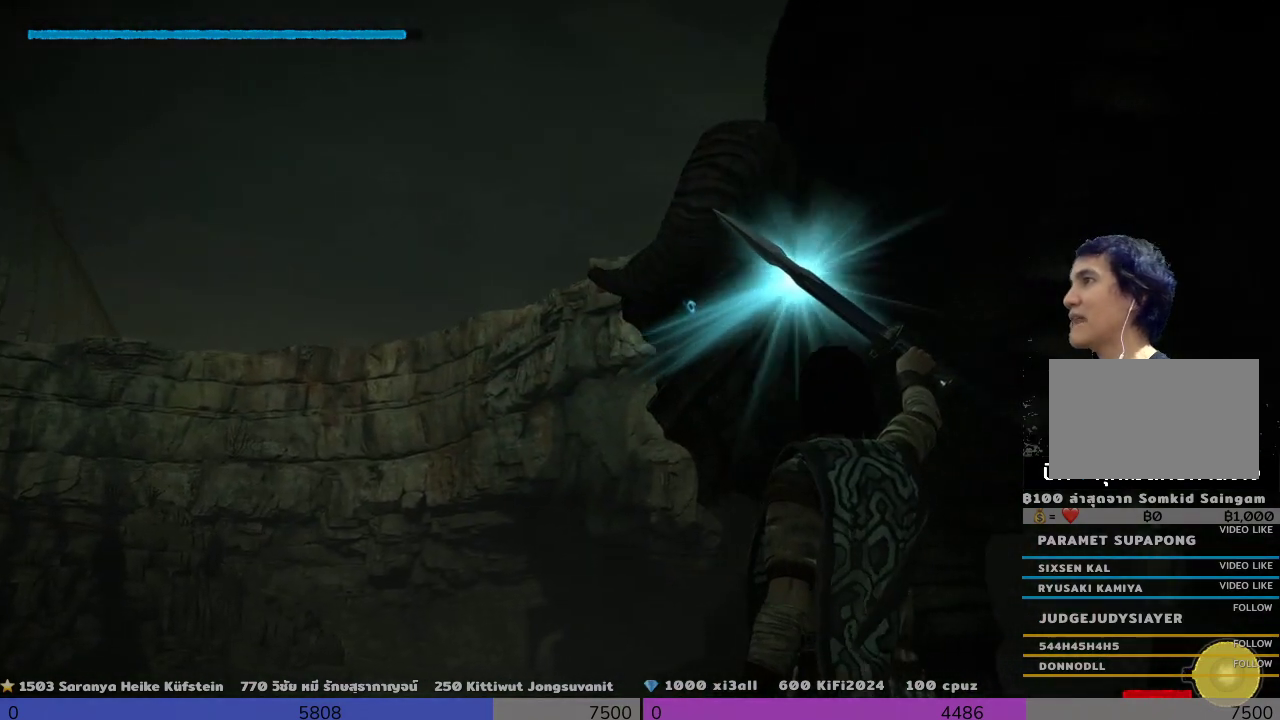
{"buttons": ["R1"], "left_stick": "center", "right_stick": "up-right", "events": [[500, "right_stick", "up-right"]]}
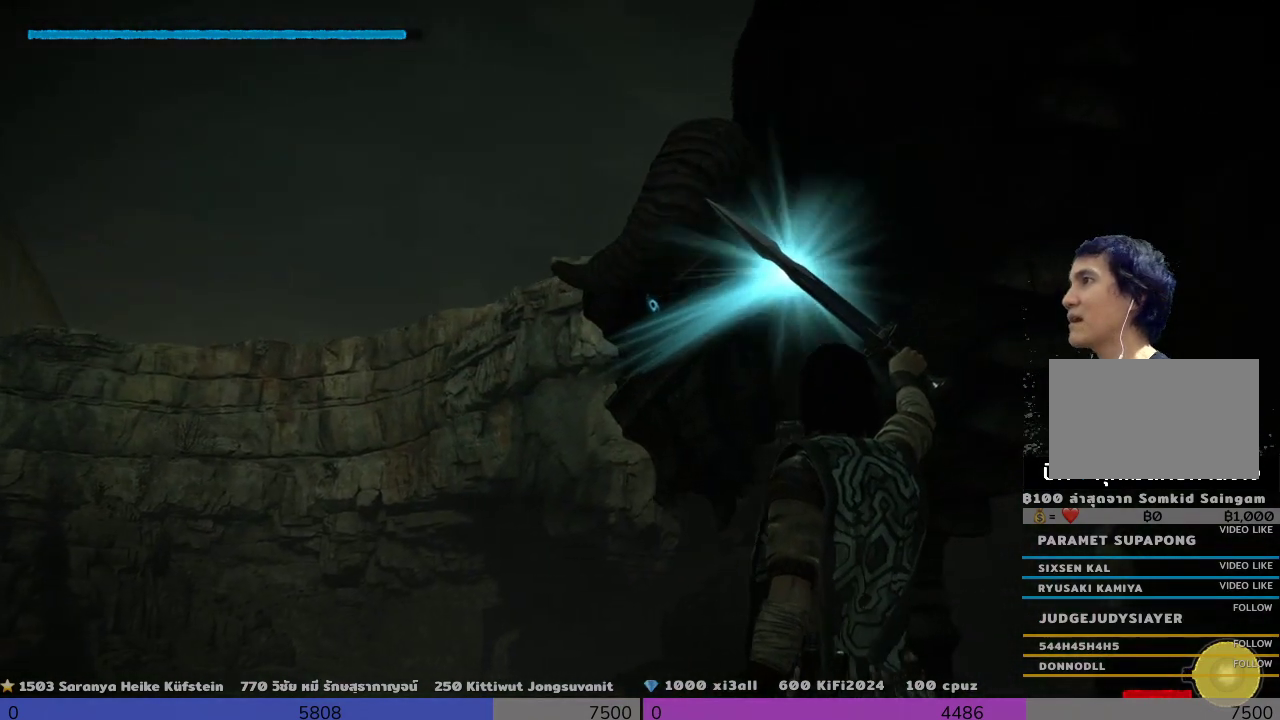
{"buttons": ["R1"], "left_stick": "center", "right_stick": "up-right", "events": [[167, "right_stick", "center"], [500, "right_stick", "up-right"]]}
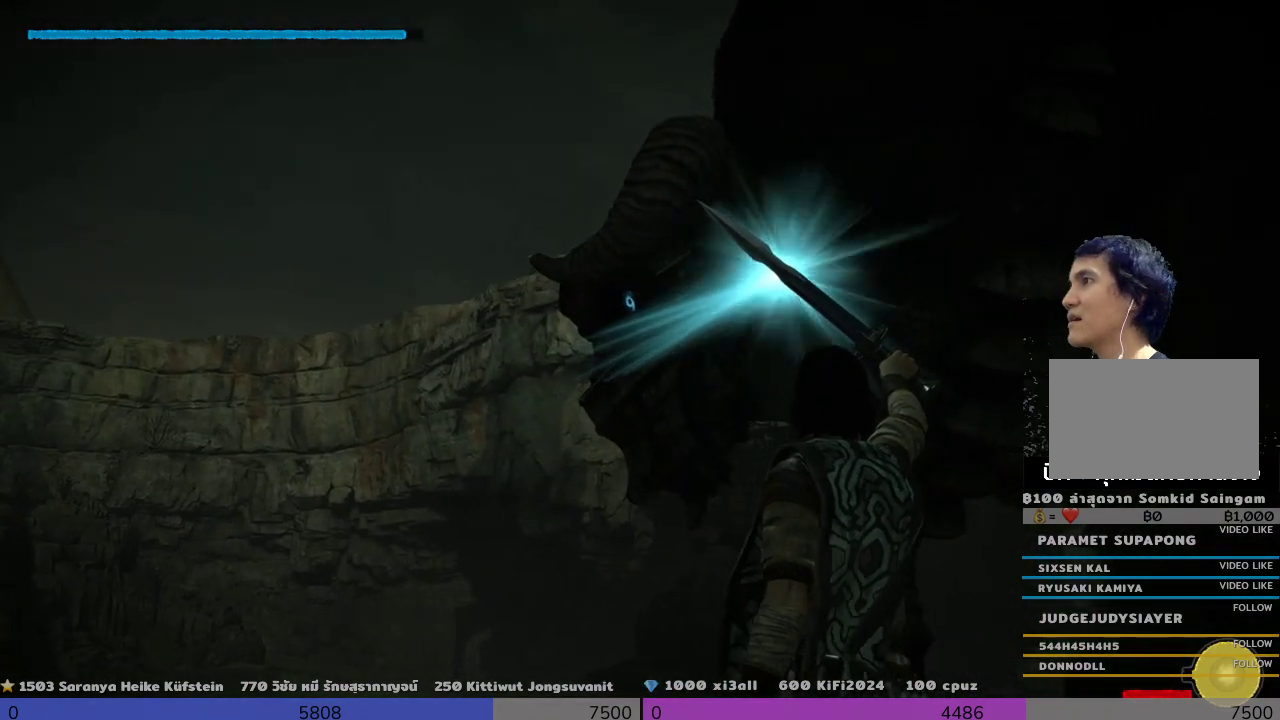
{"buttons": ["R1"], "left_stick": "center", "right_stick": "up-right", "events": []}
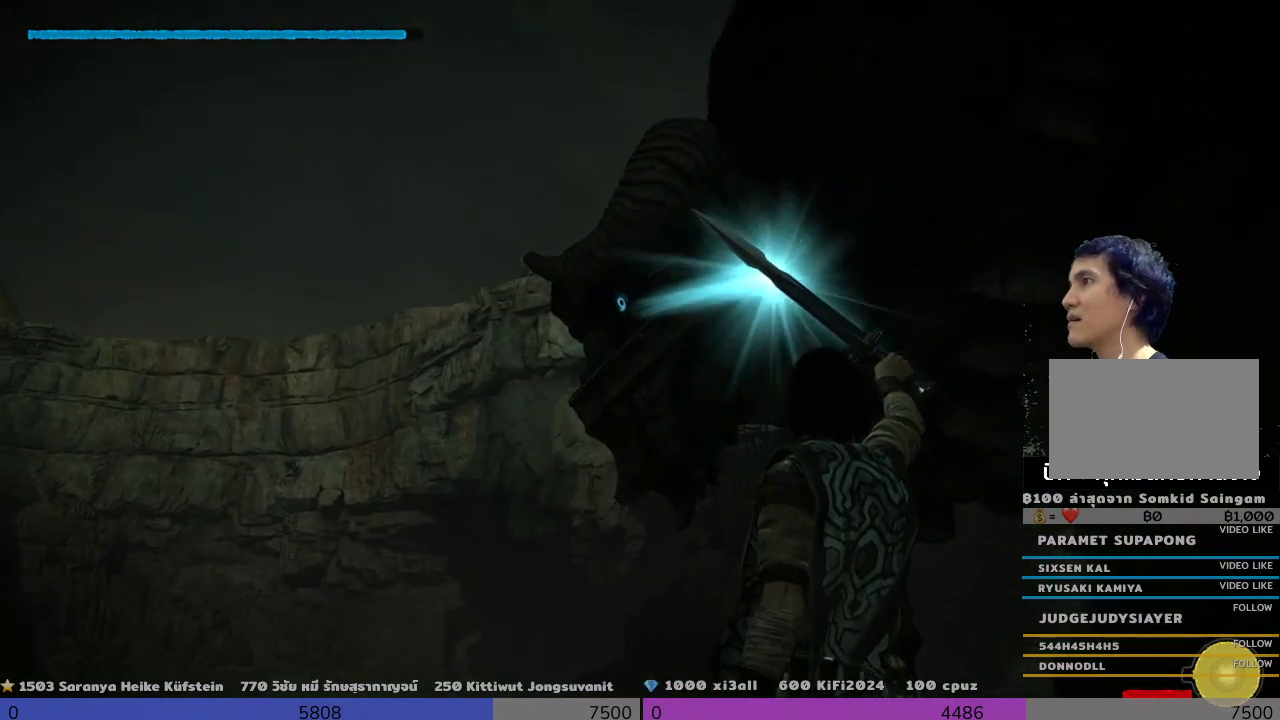
{"buttons": ["R1"], "left_stick": "center", "right_stick": "center", "events": [[333, "right_stick", "center"]]}
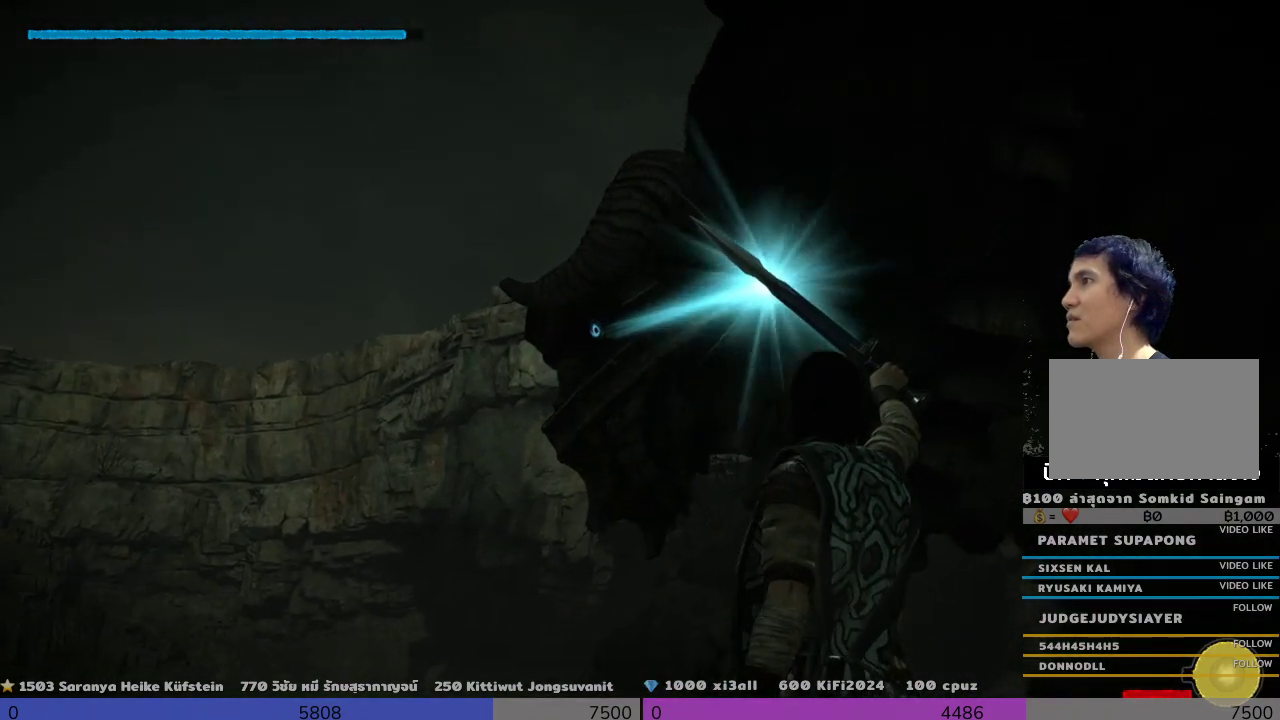
{"buttons": ["R1"], "left_stick": "center", "right_stick": "center", "events": []}
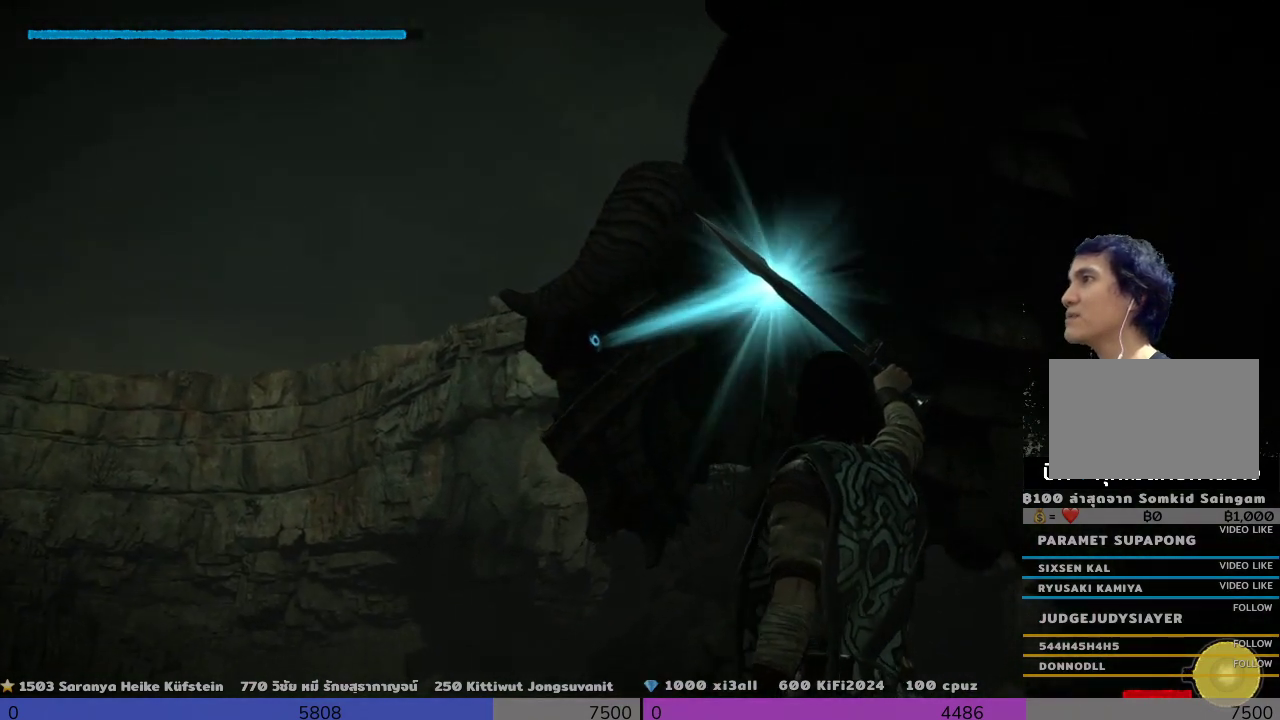
{"buttons": ["R1"], "left_stick": "center", "right_stick": "center", "events": []}
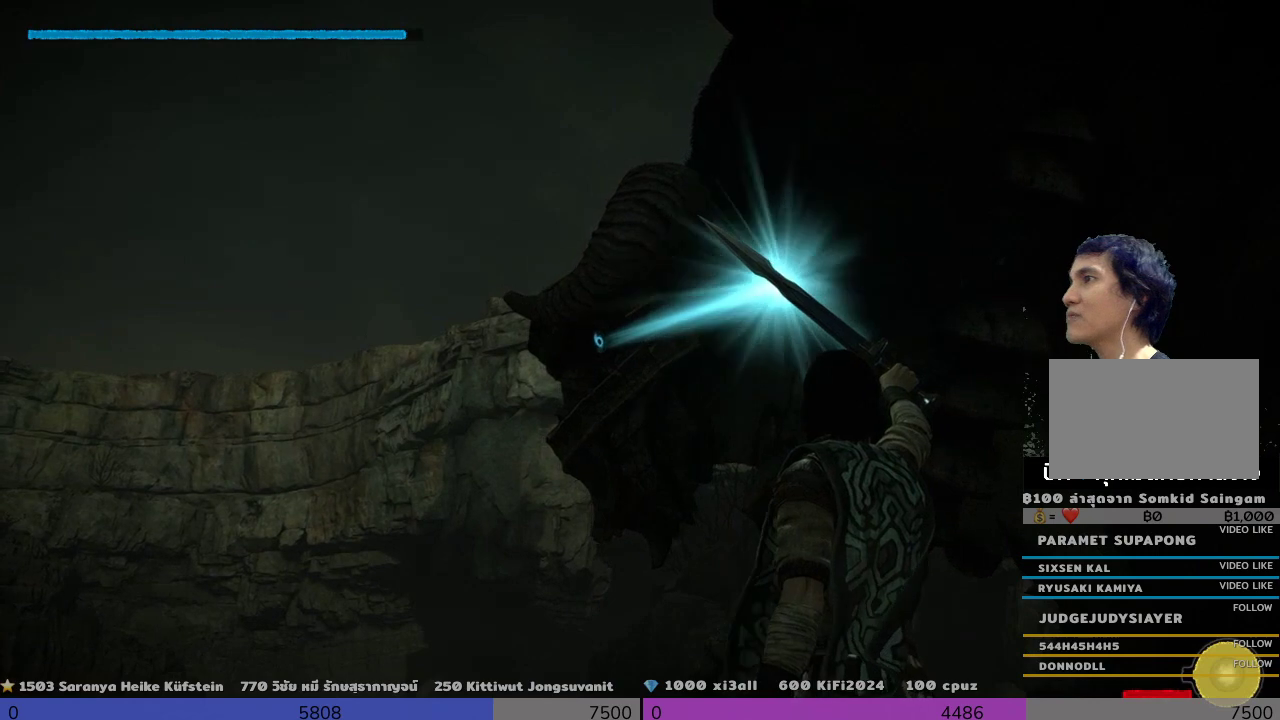
{"buttons": ["R1"], "left_stick": "center", "right_stick": "center", "events": []}
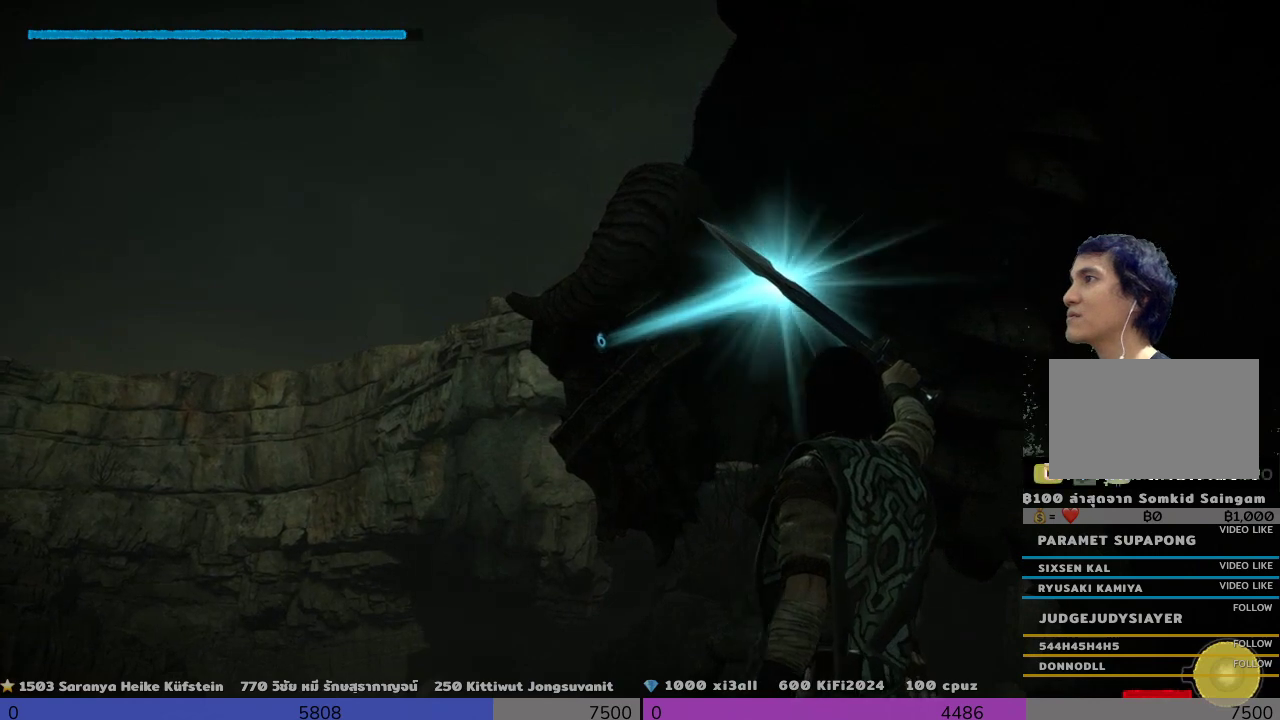
{"buttons": ["R1"], "left_stick": "center", "right_stick": "center", "events": []}
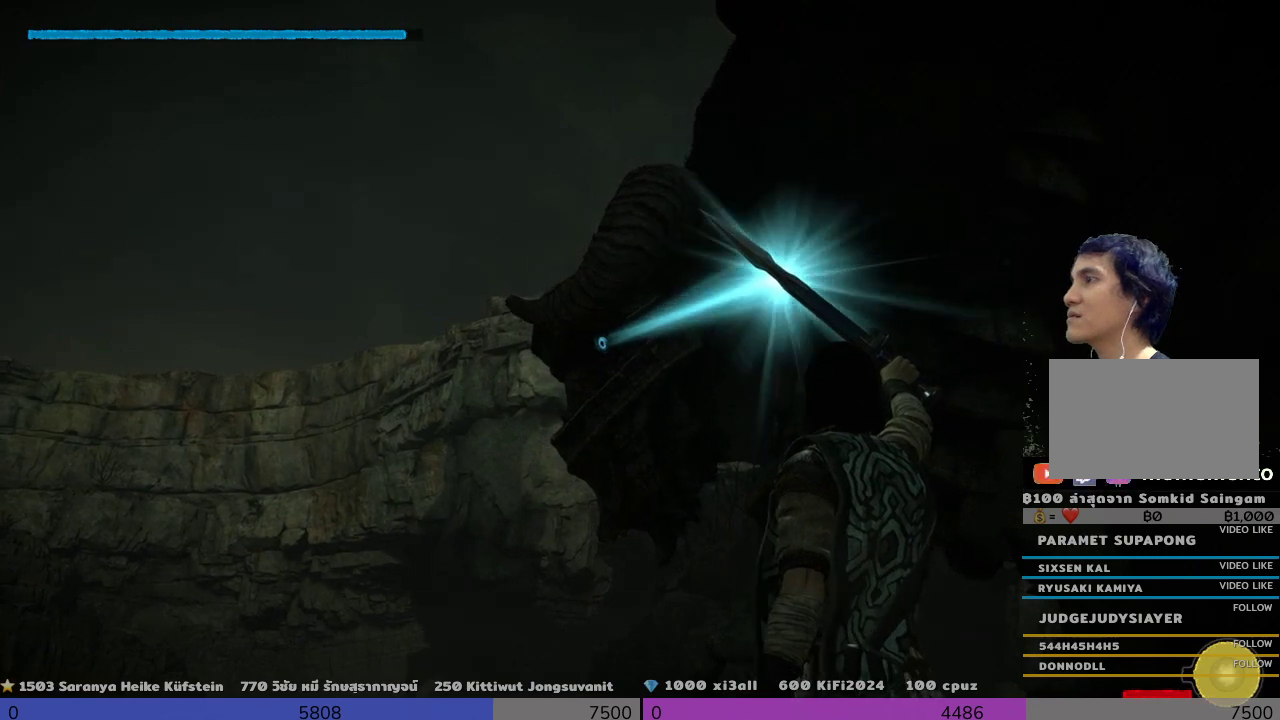
{"buttons": ["R1"], "left_stick": "center", "right_stick": "center", "events": []}
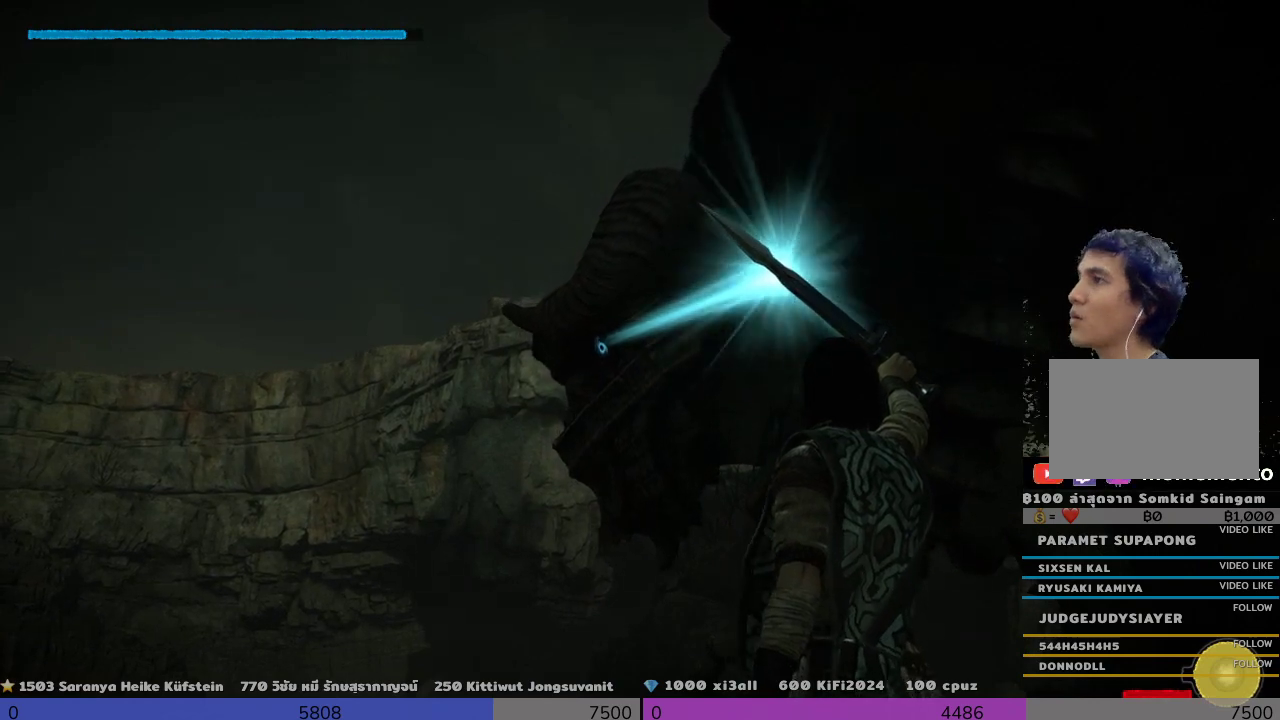
{"buttons": ["R1"], "left_stick": "center", "right_stick": "center", "events": []}
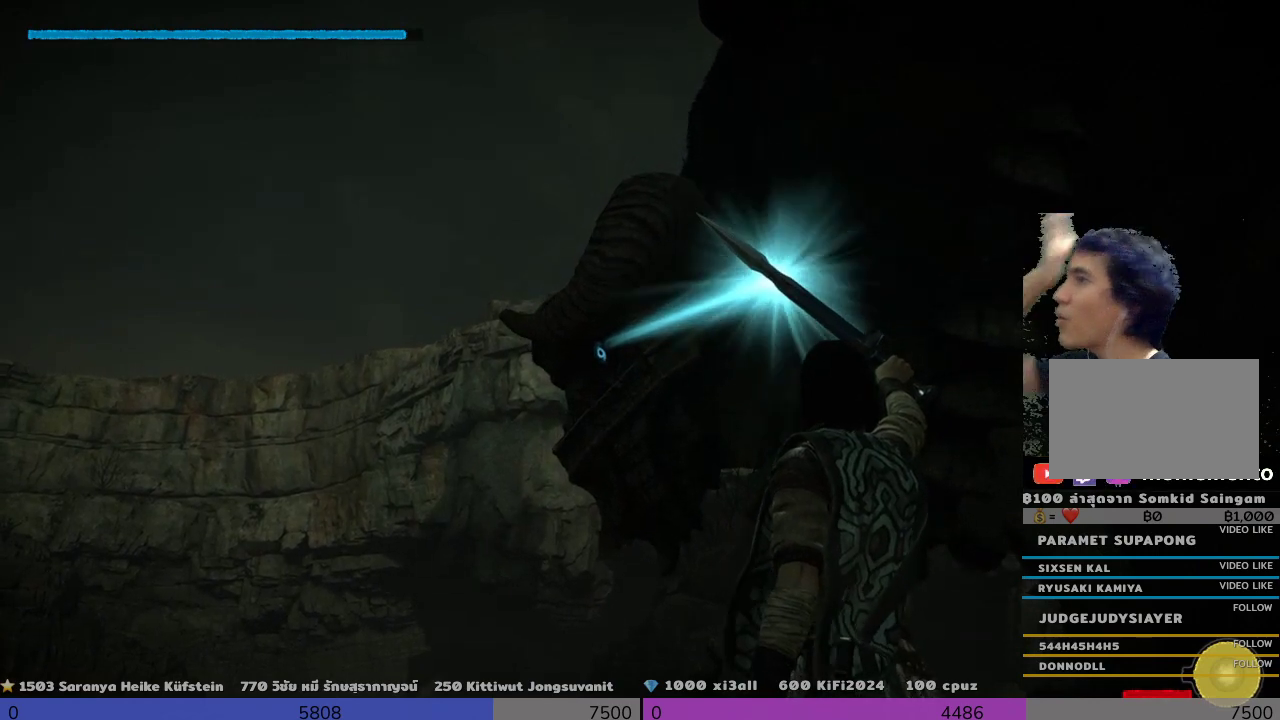
{"buttons": ["R1"], "left_stick": "center", "right_stick": "center", "events": []}
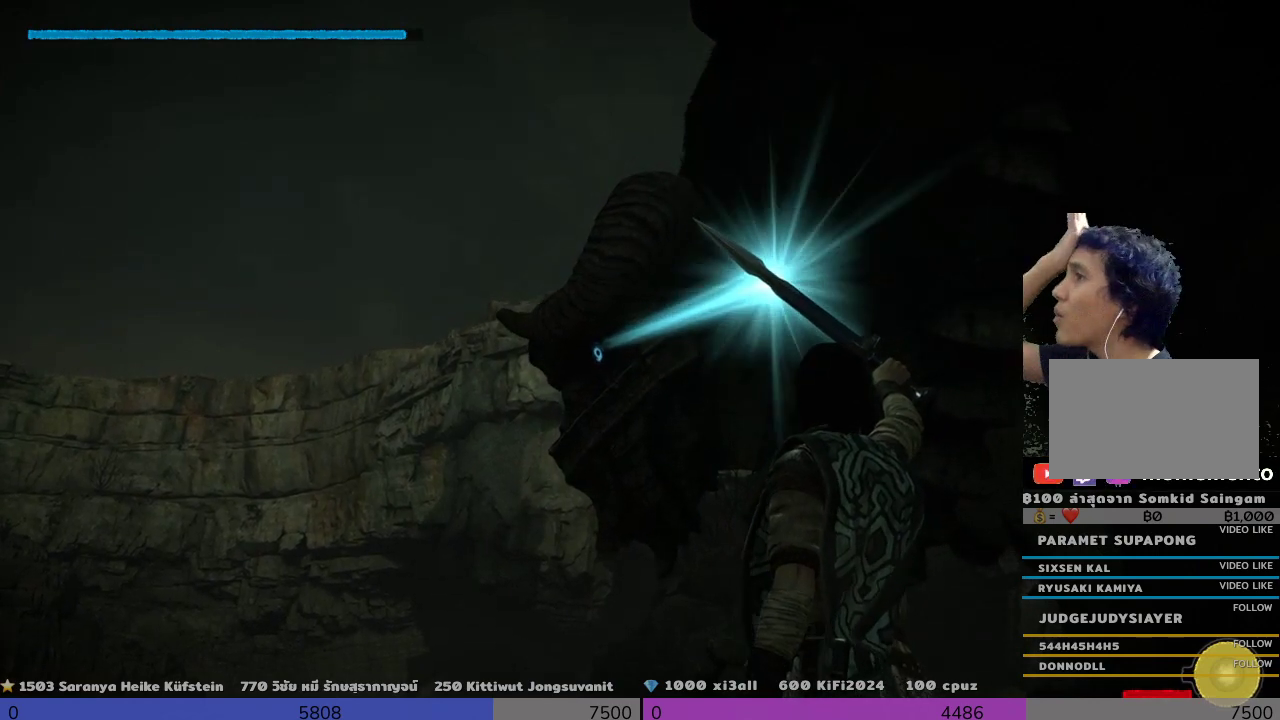
{"buttons": ["R1"], "left_stick": "center", "right_stick": "center", "events": []}
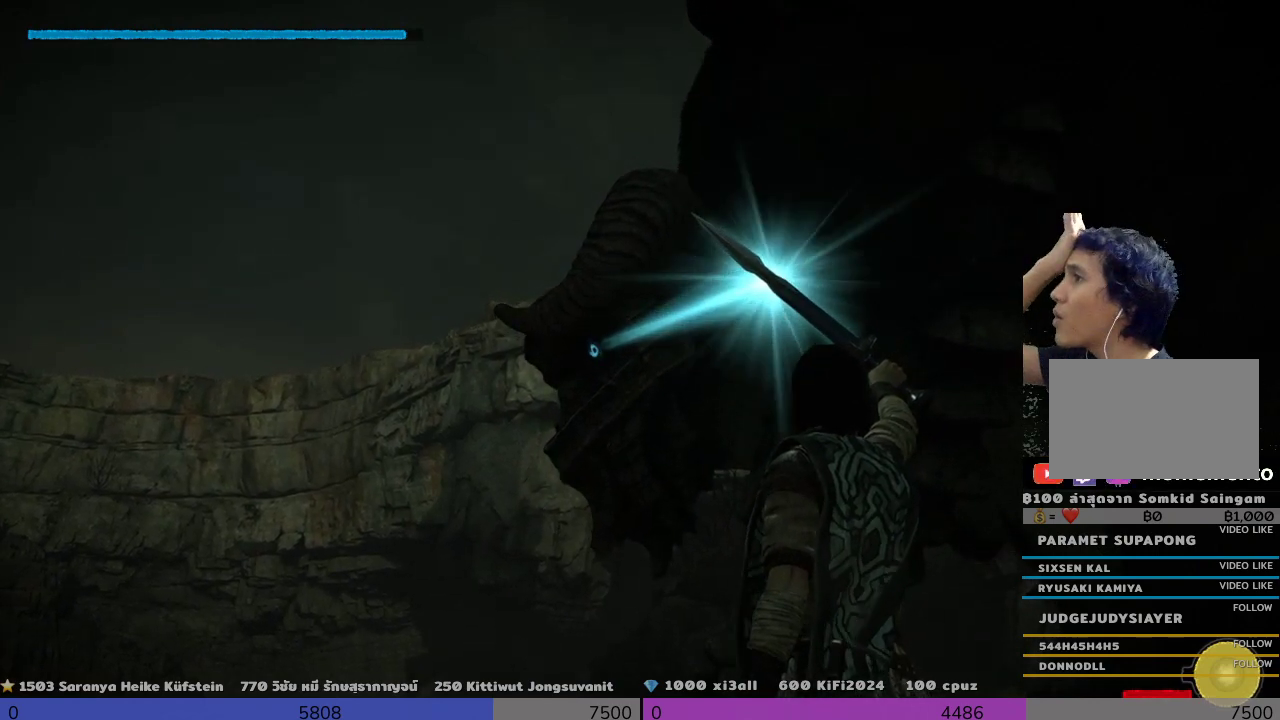
{"buttons": ["R1"], "left_stick": "center", "right_stick": "center", "events": []}
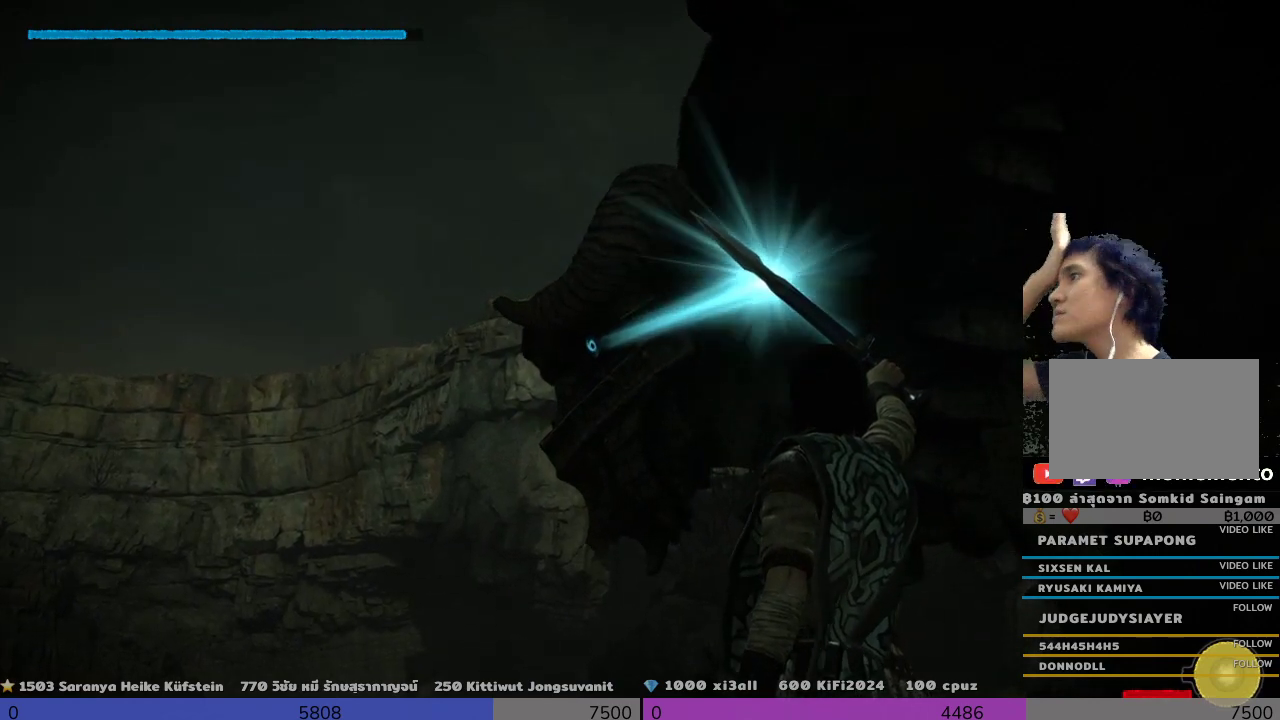
{"buttons": ["R1"], "left_stick": "center", "right_stick": "center", "events": []}